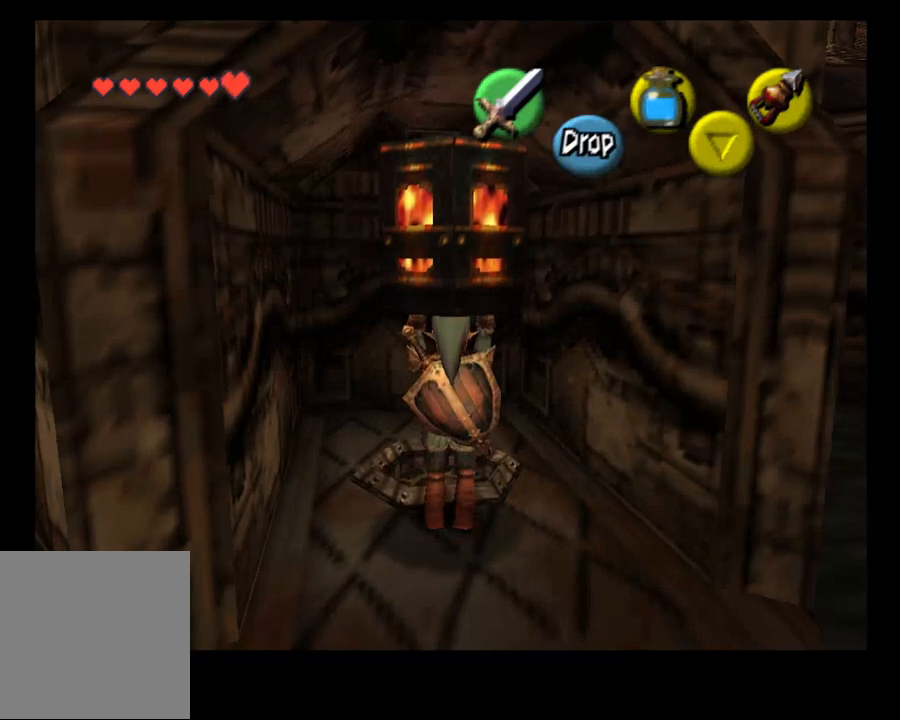
Gameplay with a controller (PlayStation layout); each line is a JSON object with the inputs held at the frame after it. "events" lists button and stick changes between this image and that frame as [ms after this image, input, new state], when the widget could be followed in between. Not read: L1.
{"buttons": [], "left_stick": "center", "right_stick": "center", "events": [[100, "left_stick", "center"], [333, "CROSS", "down"], [500, "CROSS", "up"]]}
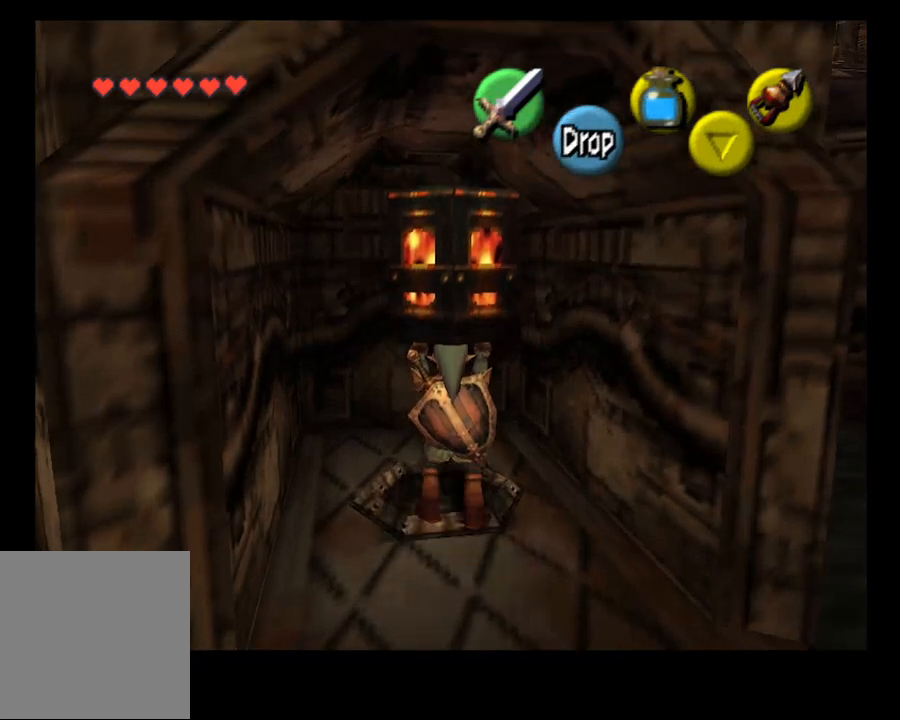
{"buttons": [], "left_stick": "down", "right_stick": "center", "events": [[333, "left_stick", "down"]]}
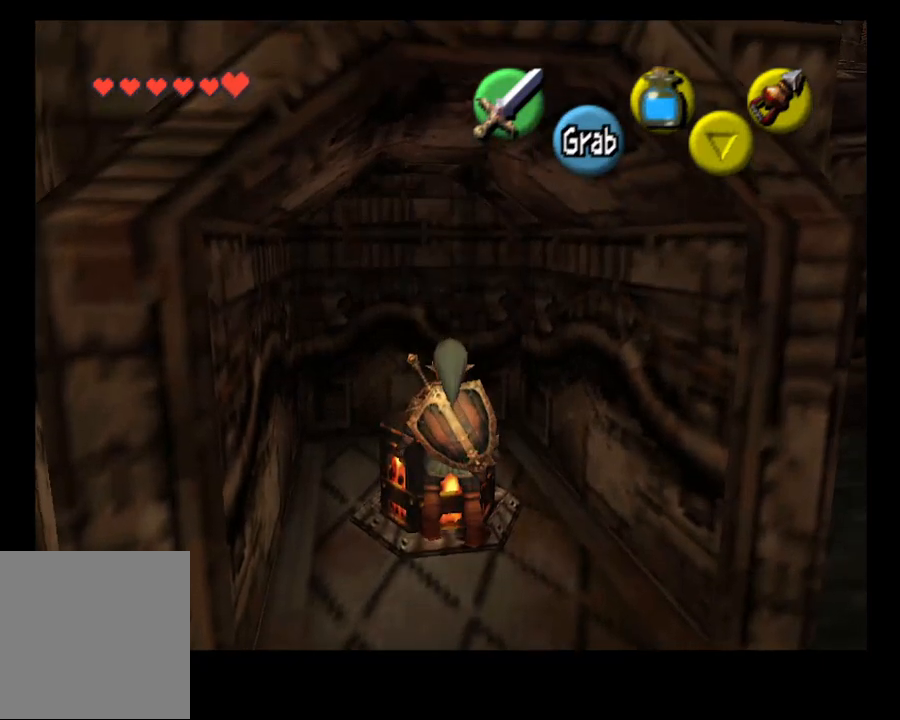
{"buttons": [], "left_stick": "down", "right_stick": "center", "events": []}
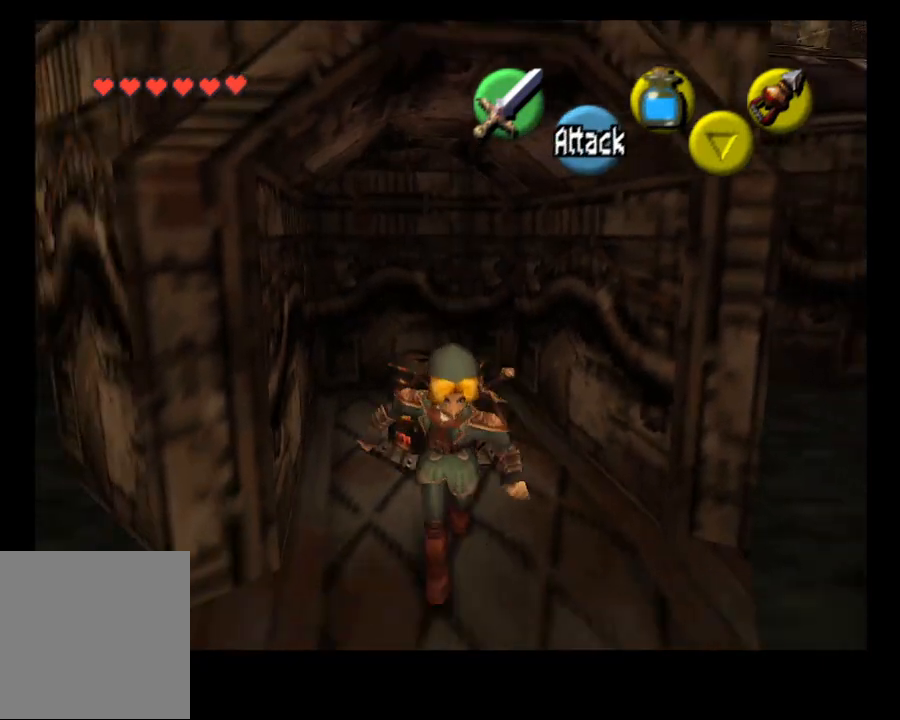
{"buttons": [], "left_stick": "down-left", "right_stick": "center", "events": [[100, "left_stick", "down-left"], [167, "CROSS", "down"], [333, "CROSS", "up"]]}
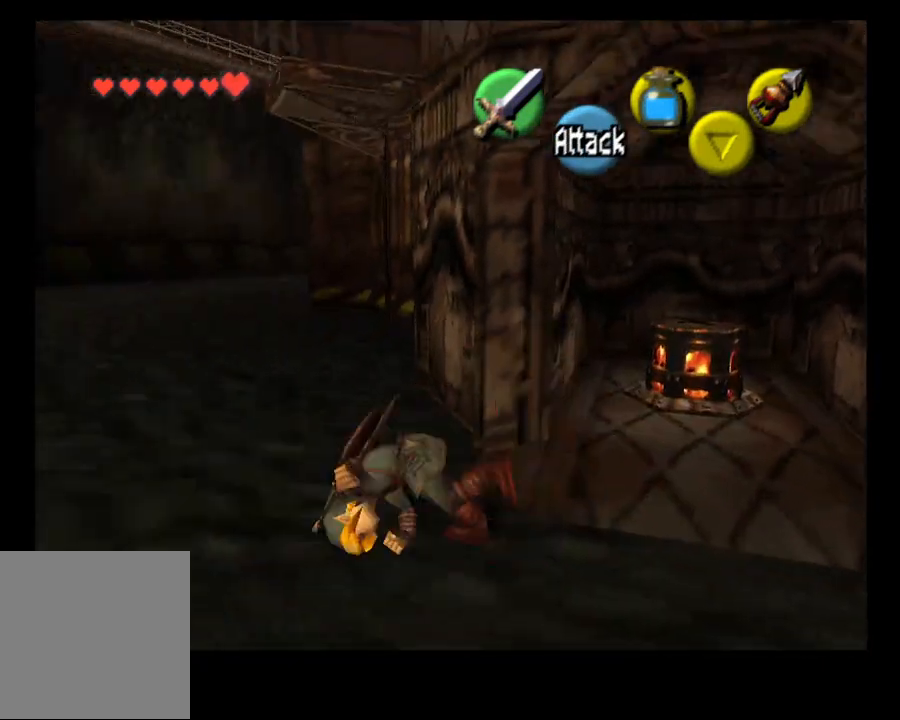
{"buttons": ["CROSS"], "left_stick": "up-left", "right_stick": "center", "events": [[200, "left_stick", "left"], [500, "CROSS", "down"], [500, "left_stick", "up-left"]]}
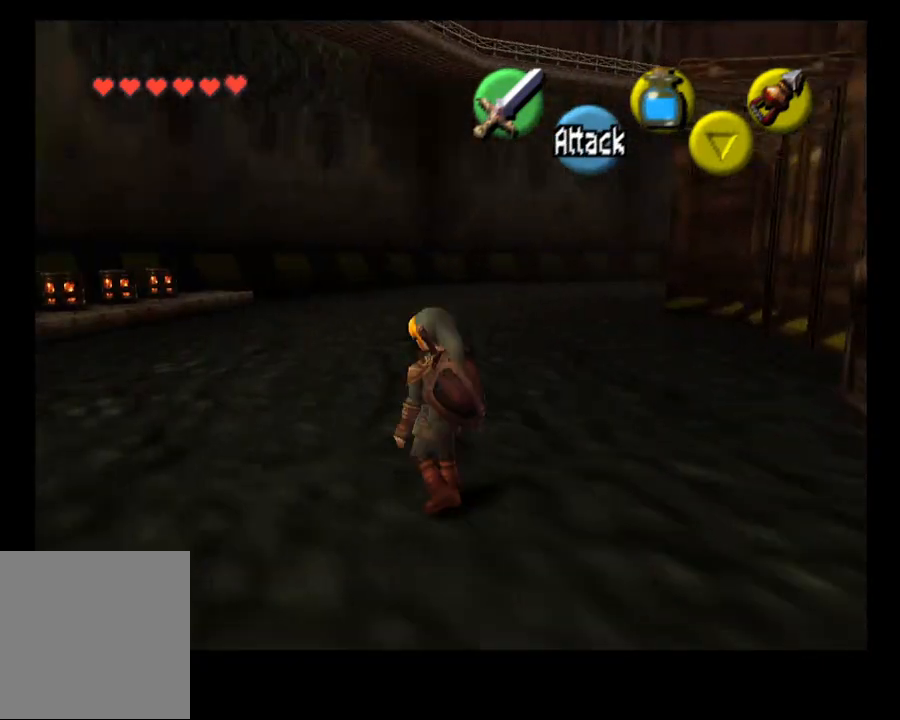
{"buttons": [], "left_stick": "up-left", "right_stick": "center", "events": [[133, "CROSS", "up"]]}
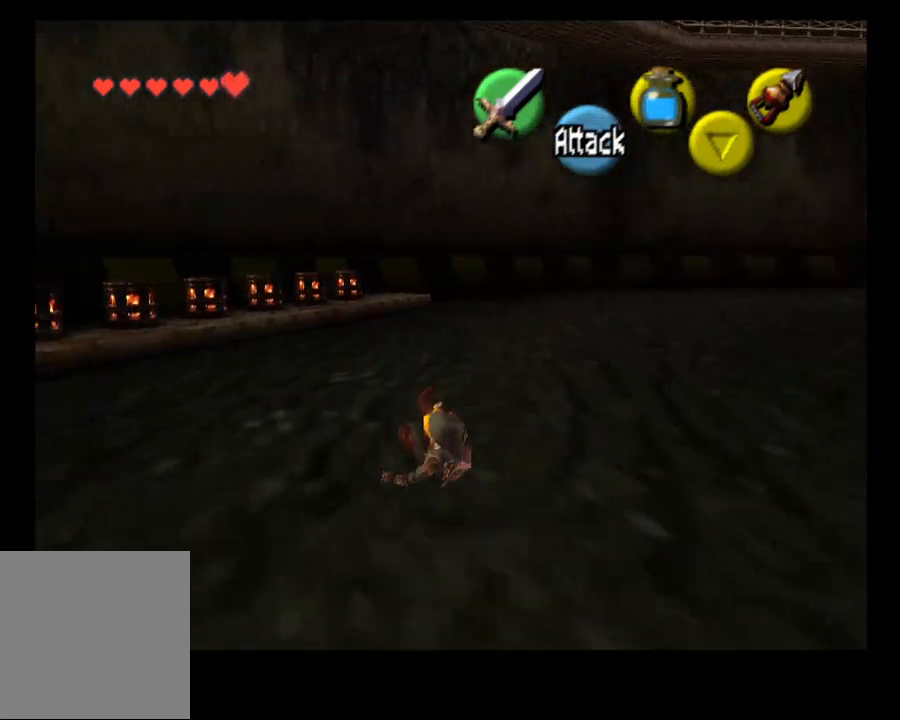
{"buttons": ["CROSS"], "left_stick": "up", "right_stick": "center", "events": [[233, "left_stick", "up"], [467, "CROSS", "down"]]}
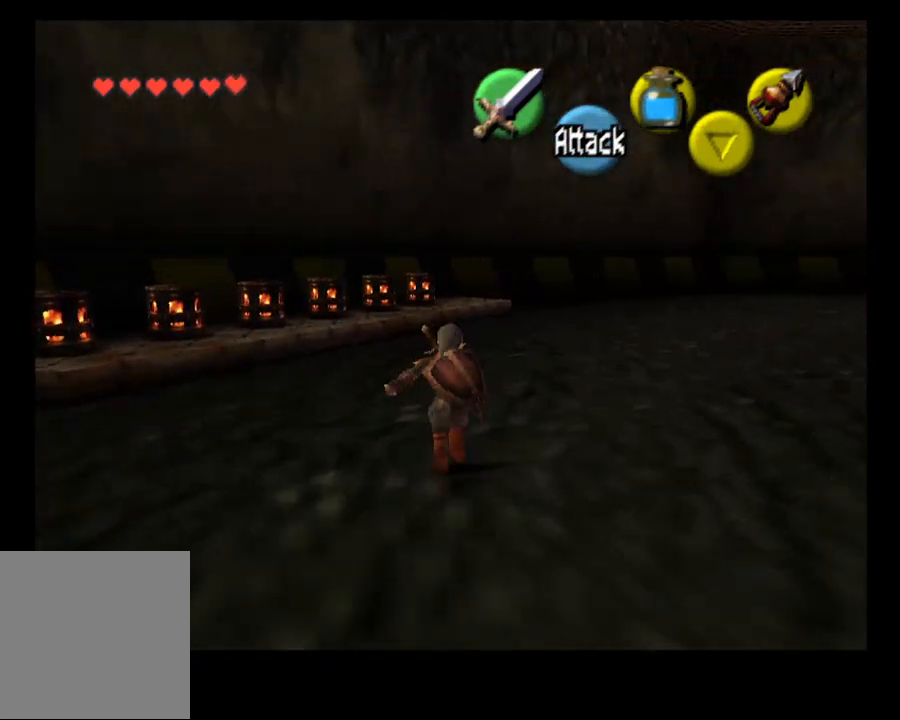
{"buttons": [], "left_stick": "up", "right_stick": "center", "events": [[133, "CROSS", "up"]]}
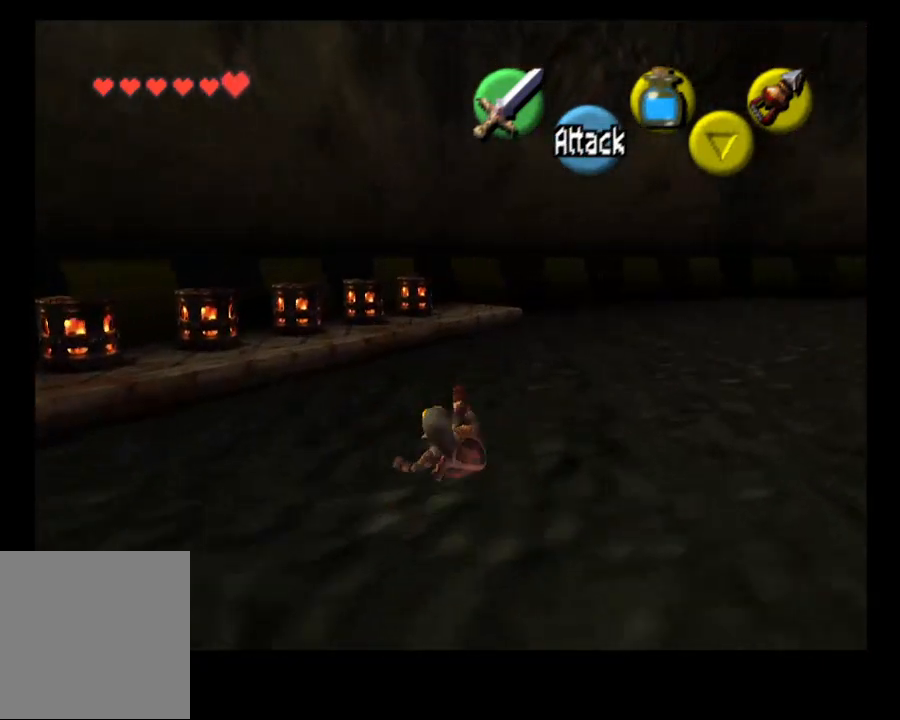
{"buttons": ["CROSS"], "left_stick": "up", "right_stick": "center", "events": [[167, "CROSS", "down"]]}
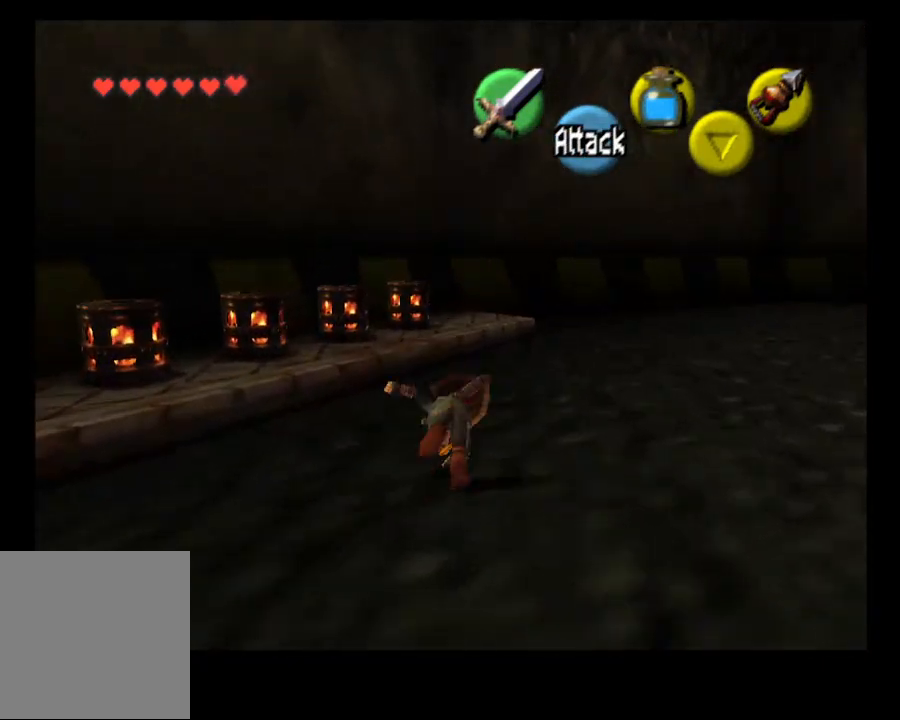
{"buttons": [], "left_stick": "up", "right_stick": "center", "events": [[33, "CROSS", "up"]]}
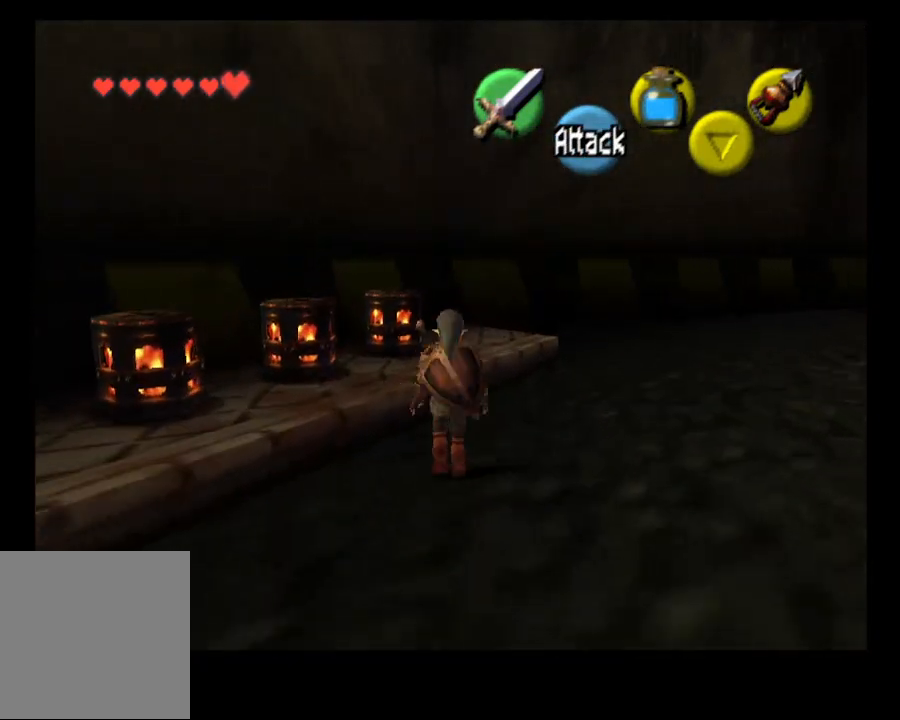
{"buttons": [], "left_stick": "up", "right_stick": "center", "events": []}
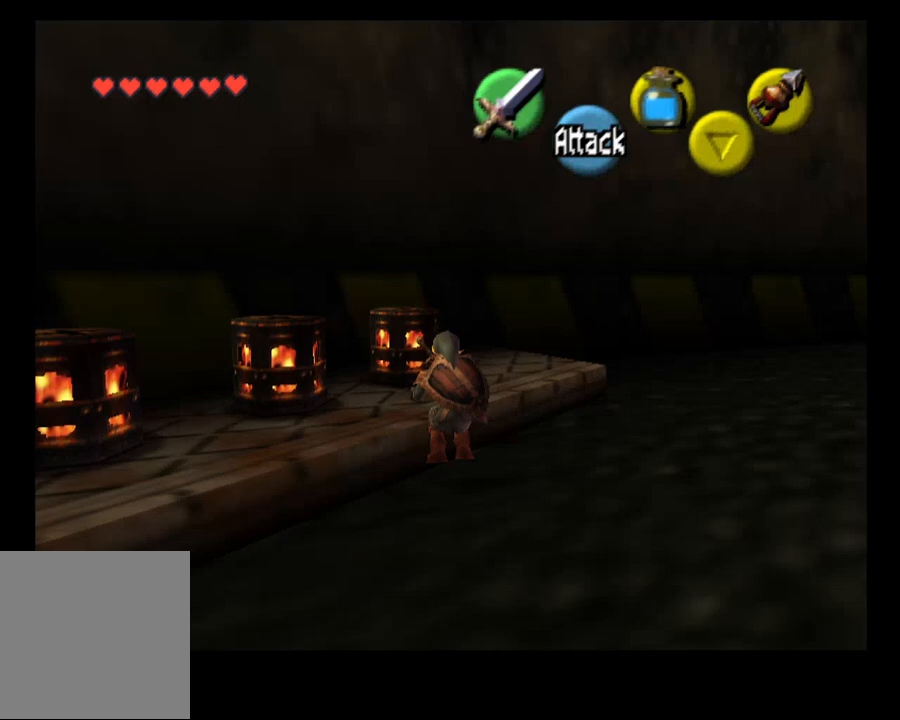
{"buttons": [], "left_stick": "center", "right_stick": "center", "events": [[300, "left_stick", "center"]]}
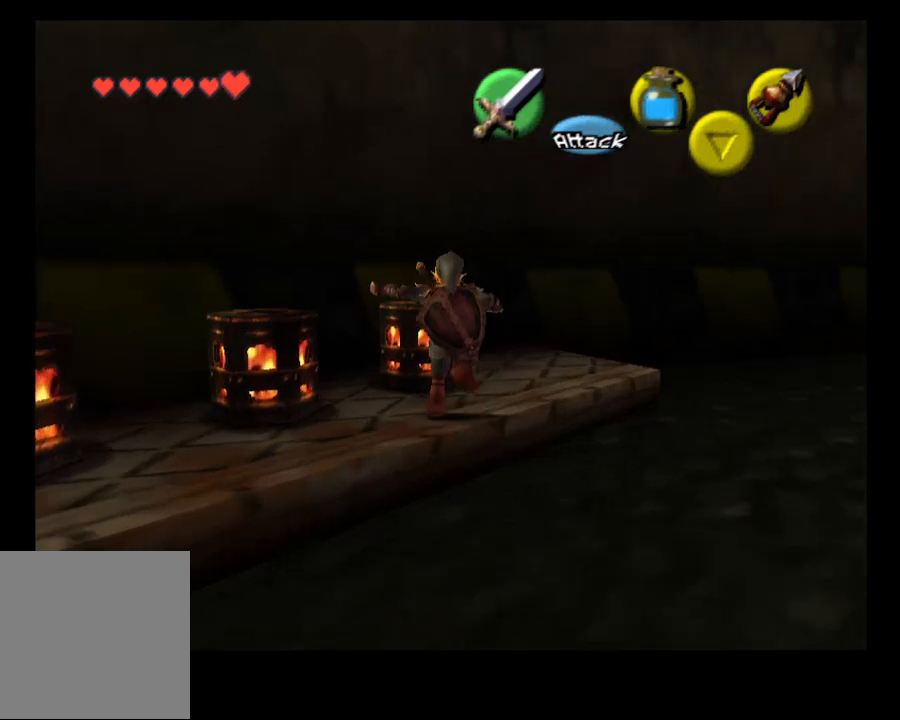
{"buttons": [], "left_stick": "center", "right_stick": "center", "events": [[33, "CROSS", "down"], [133, "CROSS", "up"], [267, "CROSS", "down"], [367, "CROSS", "up"]]}
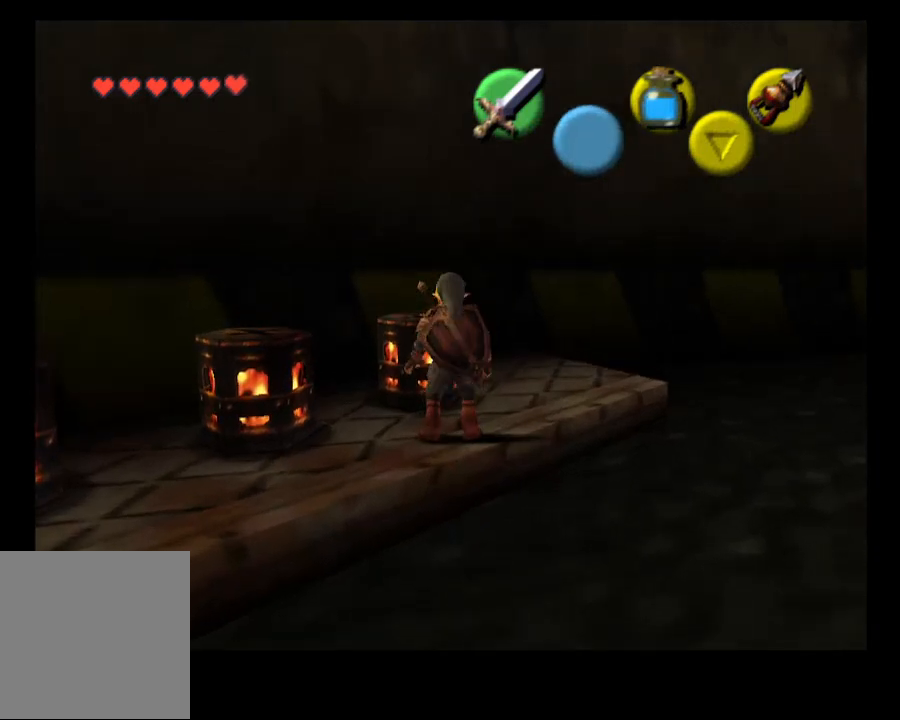
{"buttons": [], "left_stick": "center", "right_stick": "center", "events": [[133, "left_stick", "up"], [367, "CROSS", "down"], [367, "left_stick", "center"], [433, "CROSS", "up"]]}
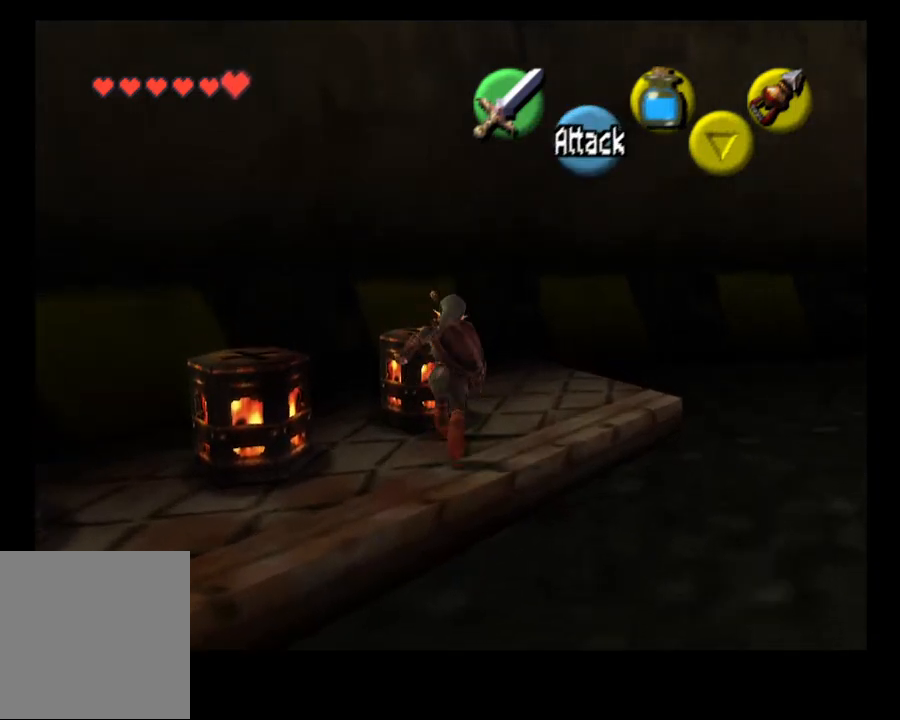
{"buttons": [], "left_stick": "center", "right_stick": "center", "events": [[33, "CROSS", "down"], [133, "CROSS", "up"]]}
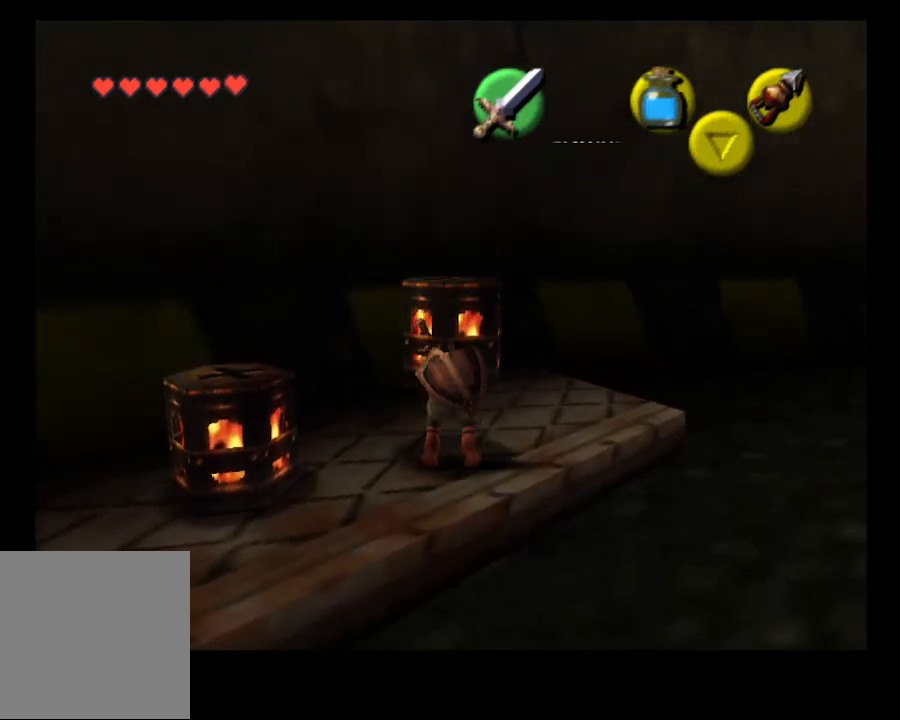
{"buttons": ["L2"], "left_stick": "down", "right_stick": "center", "events": [[333, "left_stick", "down"], [467, "L2", "down"]]}
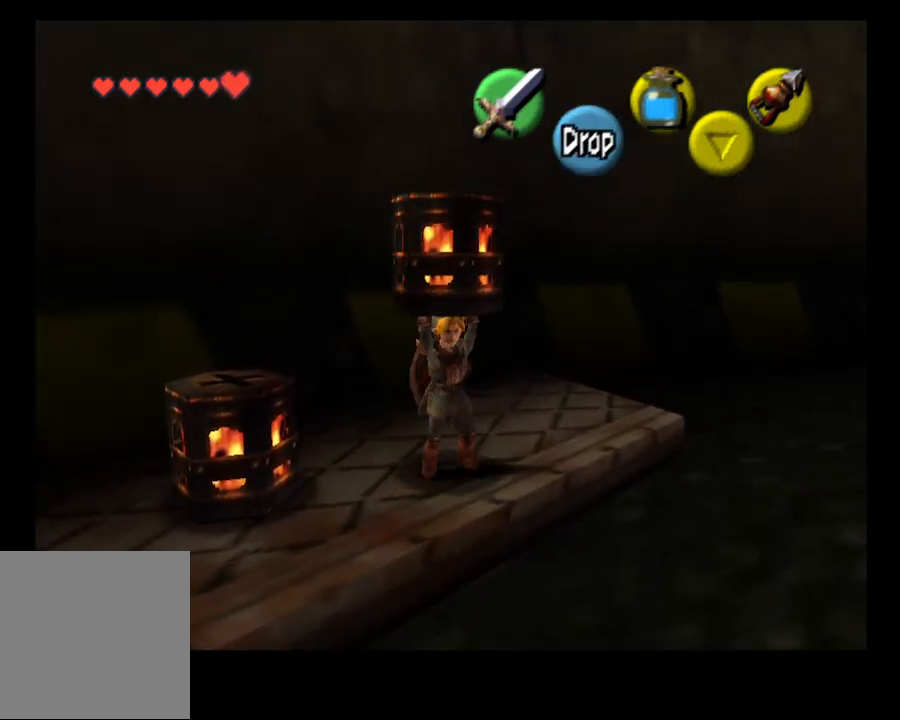
{"buttons": [], "left_stick": "center", "right_stick": "center", "events": [[33, "left_stick", "center"], [167, "L2", "up"]]}
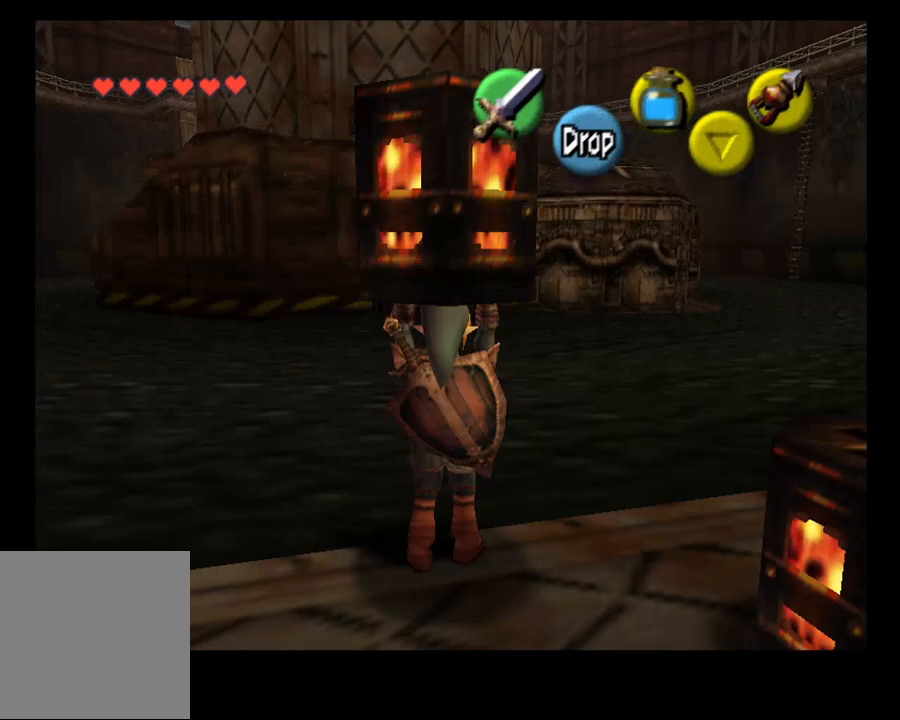
{"buttons": [], "left_stick": "up-right", "right_stick": "center", "events": [[167, "left_stick", "up-right"]]}
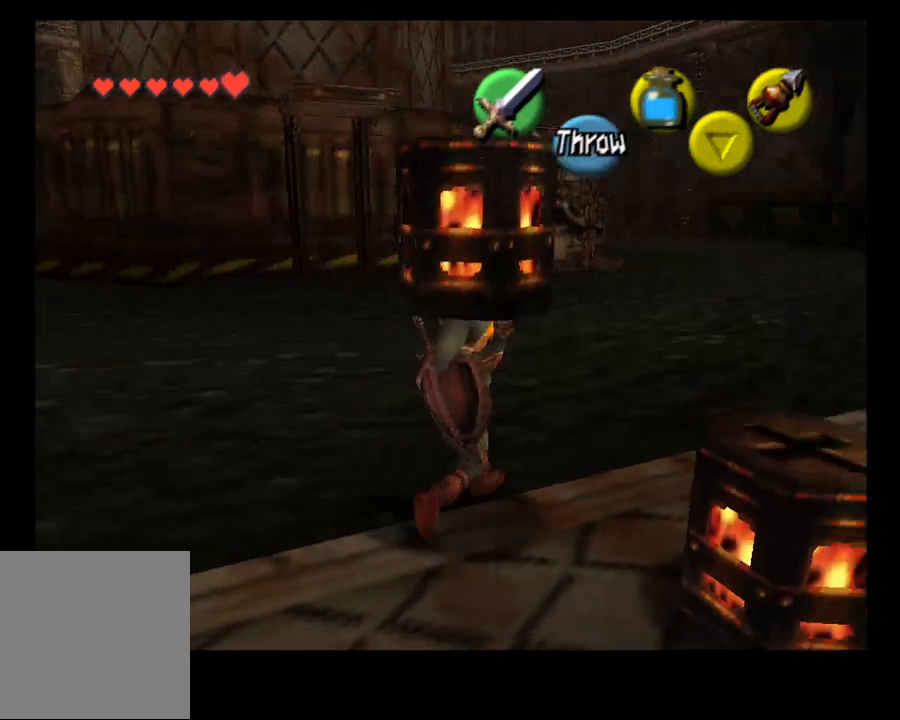
{"buttons": [], "left_stick": "up-right", "right_stick": "center", "events": []}
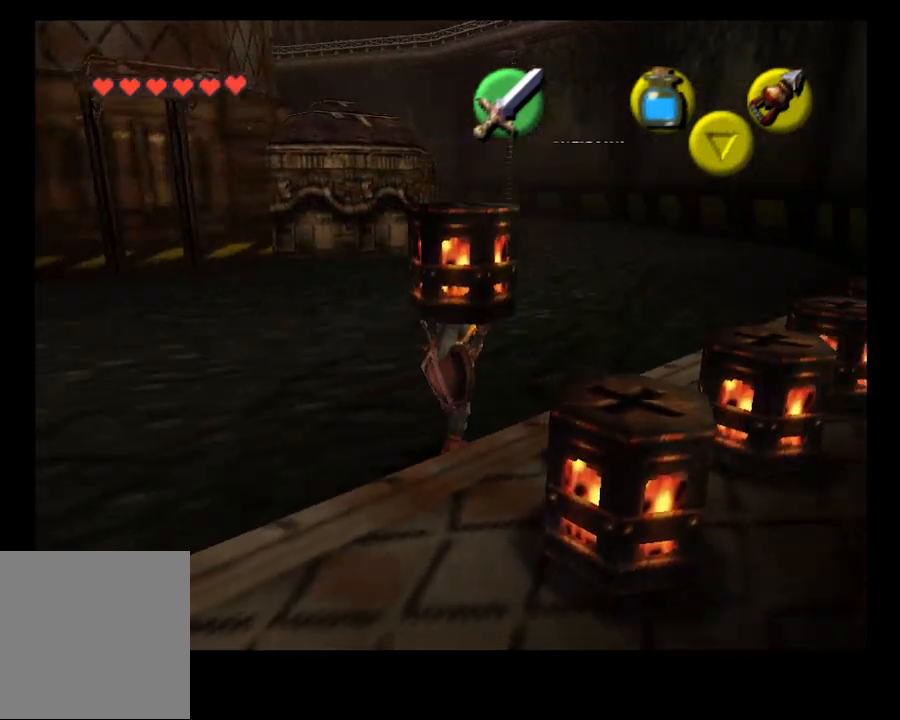
{"buttons": [], "left_stick": "up-right", "right_stick": "center", "events": []}
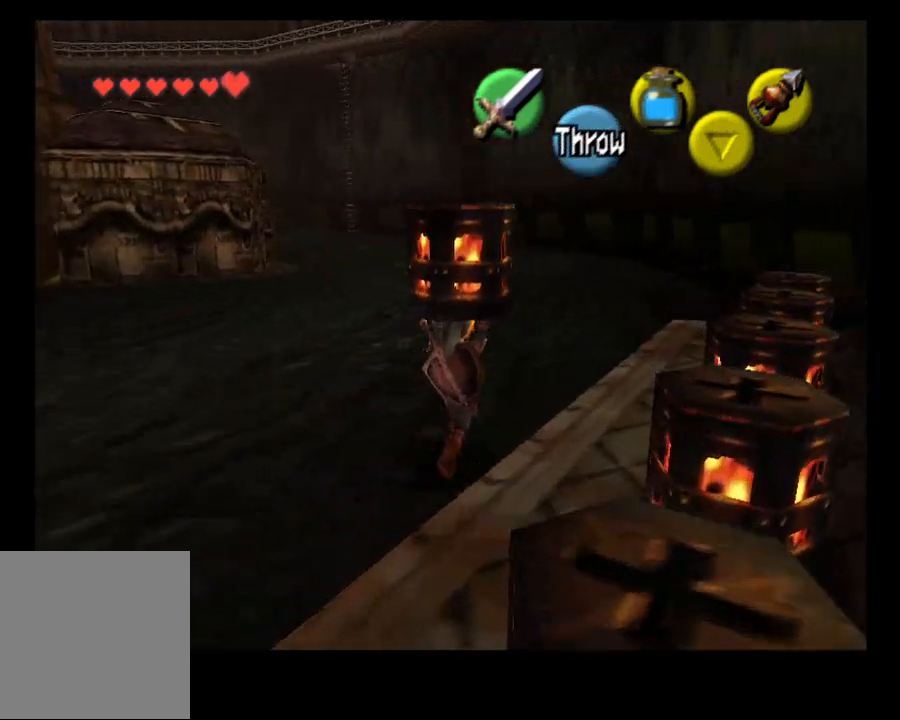
{"buttons": [], "left_stick": "center", "right_stick": "center", "events": [[233, "CROSS", "down"], [300, "CROSS", "up"], [367, "left_stick", "center"]]}
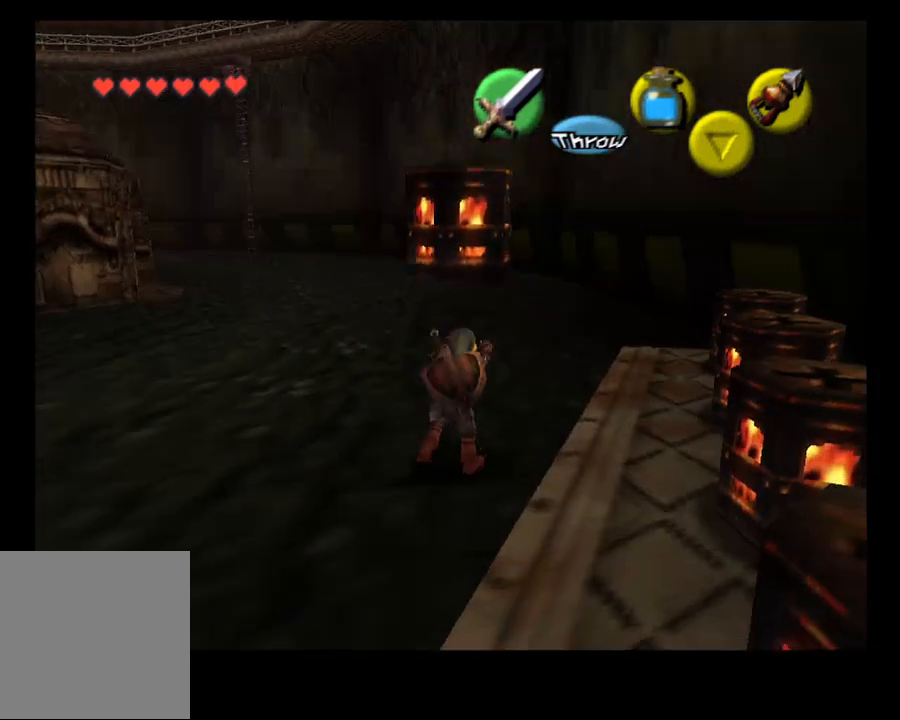
{"buttons": [], "left_stick": "down", "right_stick": "center", "events": [[67, "left_stick", "down"]]}
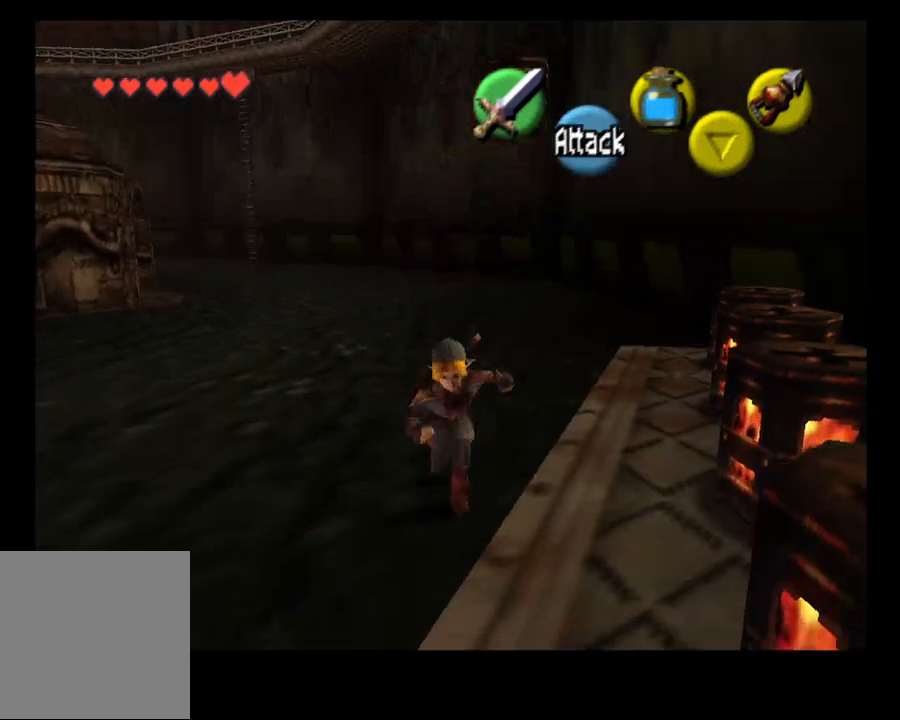
{"buttons": [], "left_stick": "down", "right_stick": "center", "events": []}
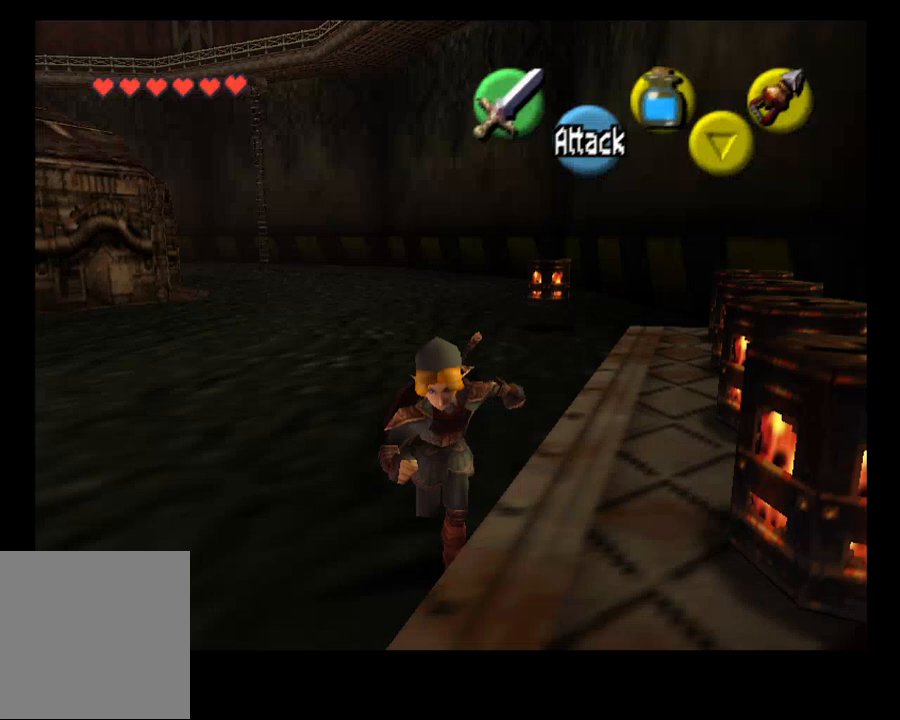
{"buttons": [], "left_stick": "down", "right_stick": "center", "events": []}
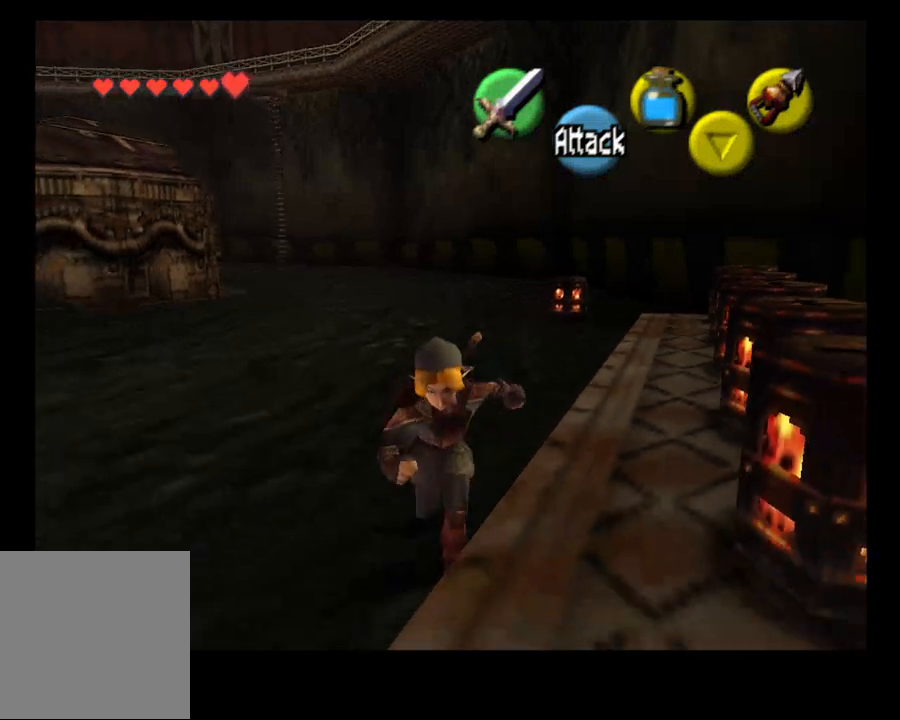
{"buttons": [], "left_stick": "center", "right_stick": "center", "events": [[67, "left_stick", "down-right"], [300, "left_stick", "right"], [400, "left_stick", "center"]]}
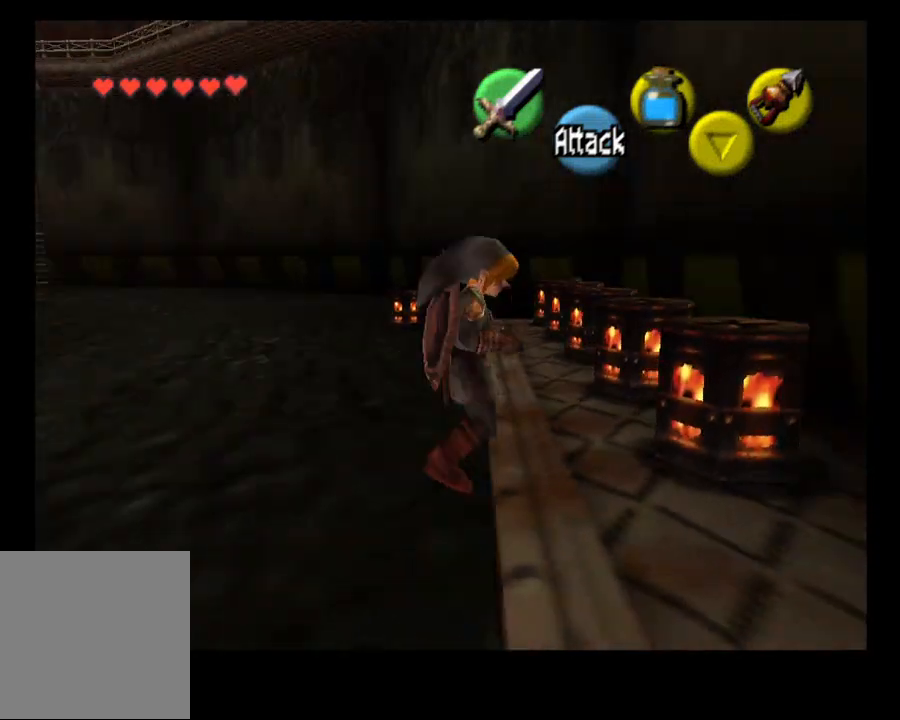
{"buttons": ["CROSS"], "left_stick": "right", "right_stick": "center", "events": [[433, "left_stick", "right"], [500, "CROSS", "down"]]}
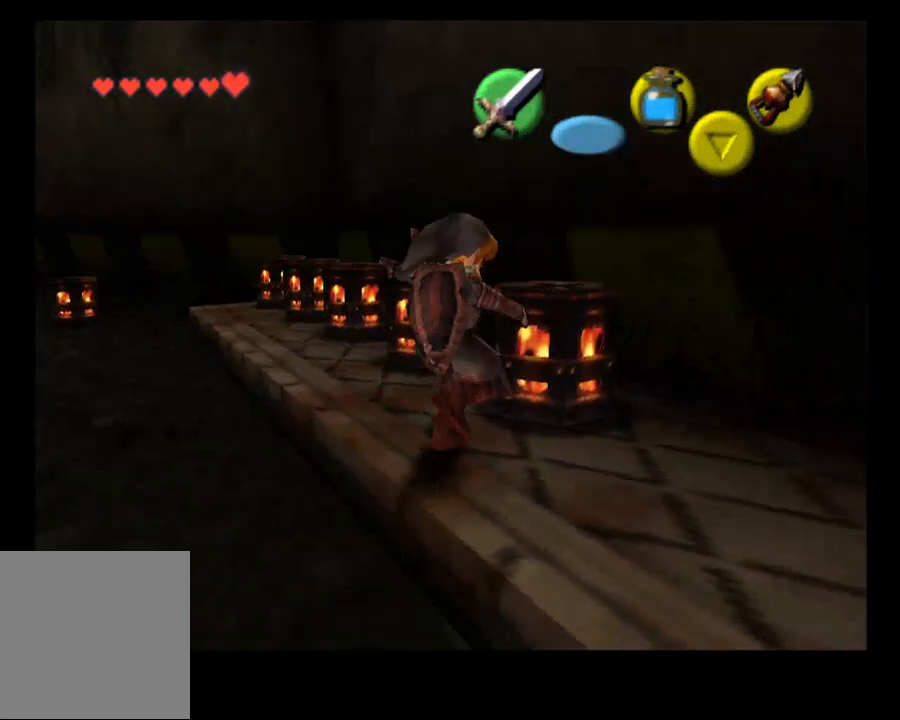
{"buttons": [], "left_stick": "center", "right_stick": "center", "events": [[33, "left_stick", "center"], [133, "CROSS", "up"]]}
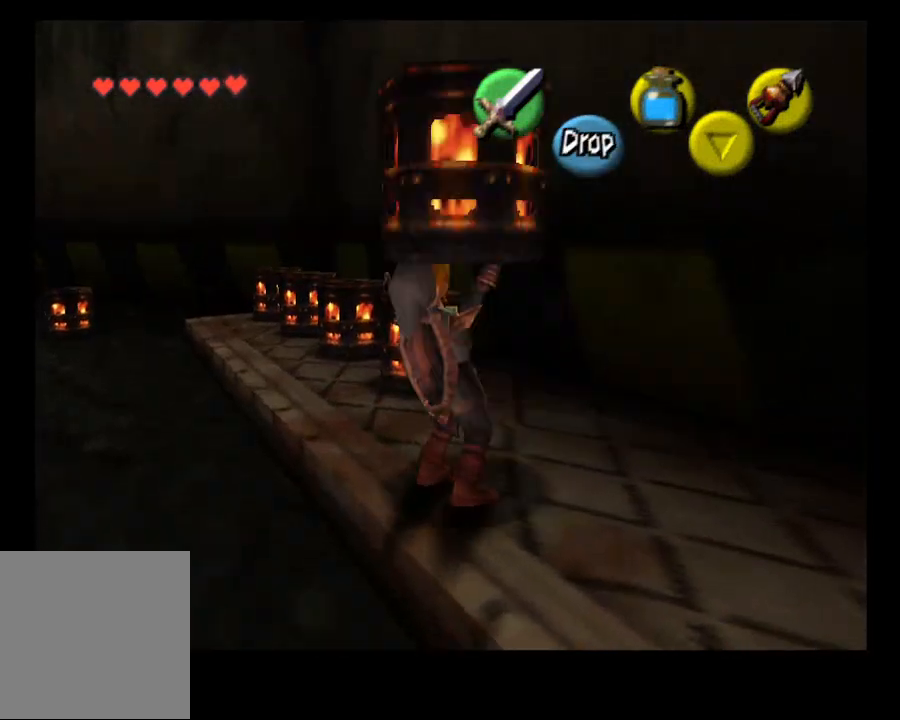
{"buttons": [], "left_stick": "left", "right_stick": "center", "events": [[133, "left_stick", "left"]]}
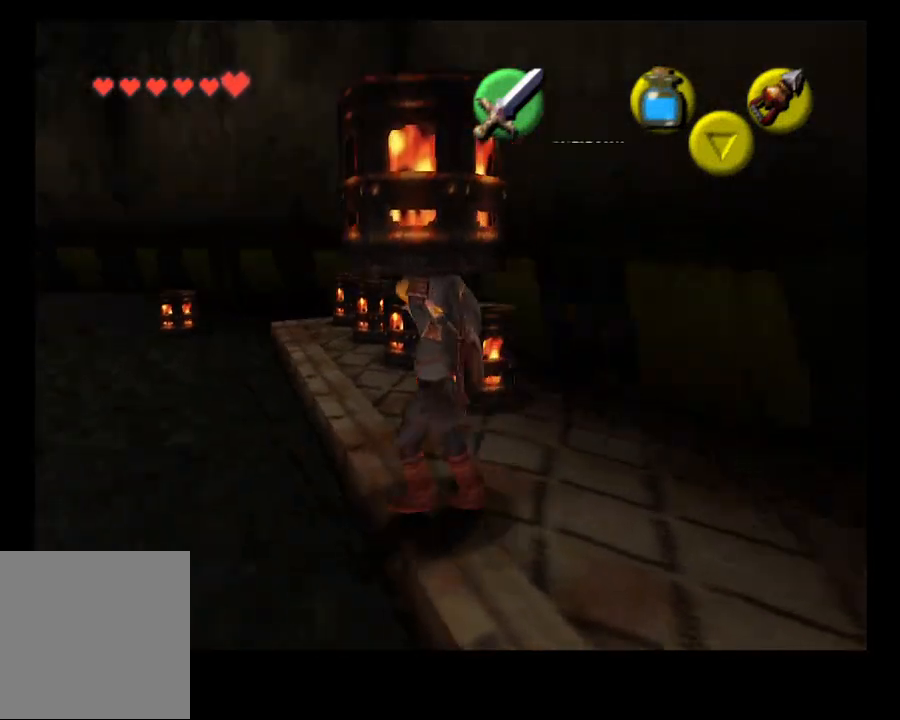
{"buttons": [], "left_stick": "up", "right_stick": "center", "events": [[233, "left_stick", "up-left"], [433, "left_stick", "up"]]}
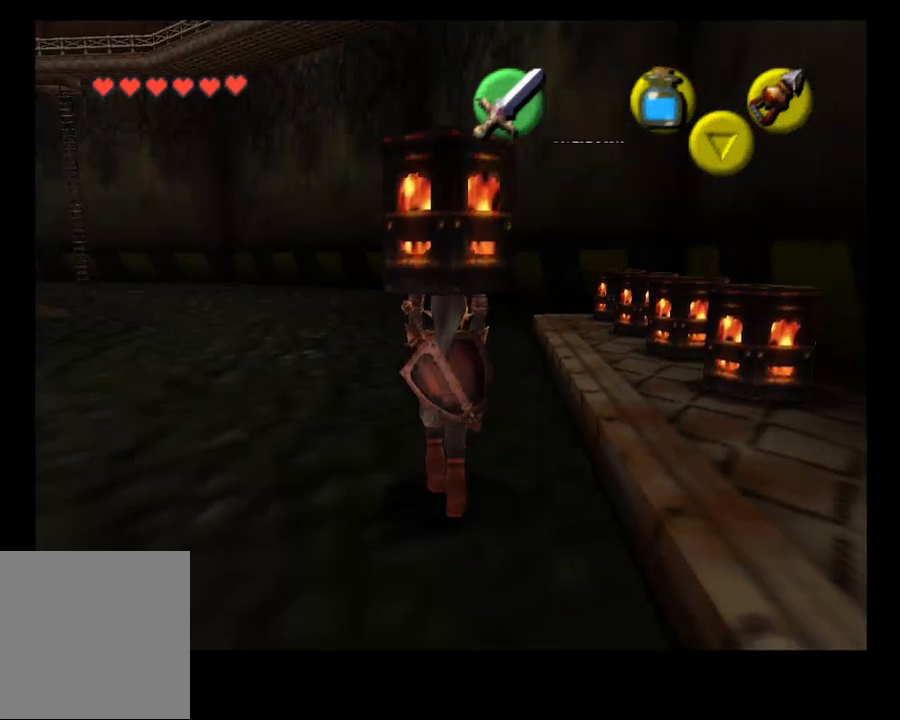
{"buttons": [], "left_stick": "up", "right_stick": "center", "events": []}